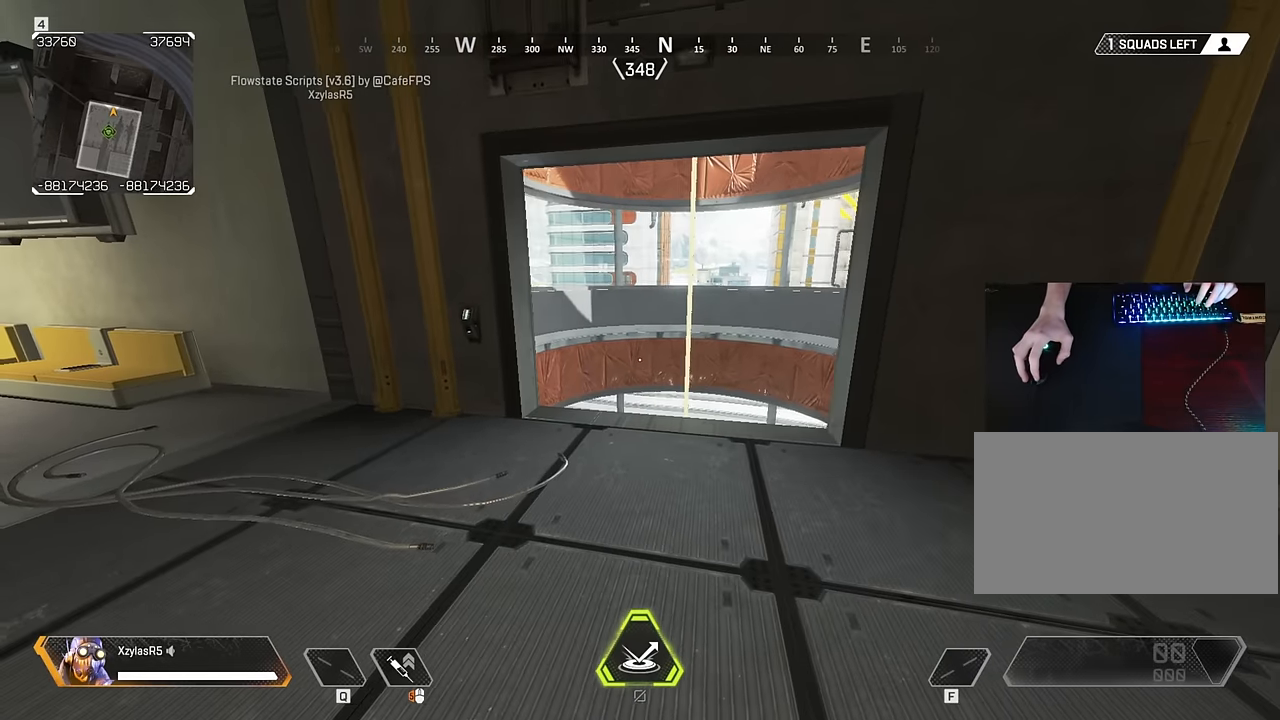
Gameplay with keyboard and mouse; each line is a JSON object with the keys and mouse buttons held at the frame after it. "events" lists presses ("down") and releases ("up") of "1", "2", "3", "4", "5", "a", "alt", "c", "caps_lock", "ctrl", "d", "e", "f", "g", "q", "r", "s", "shift", "space", "t", "tab", "v", "w", "x", "z", "mouse_left" and "mouse_right" between this image and that frame as [ms after this image, input, new state], when the widget could be followed in between. "mouse_left", "mouse_right" = the "left", "right" buttons of the "mouse" list. No other keys are recorded. Not read: mouse_move mouse_wheel.
{"keys": [], "mouse": [], "events": [[84, "a", "up"]]}
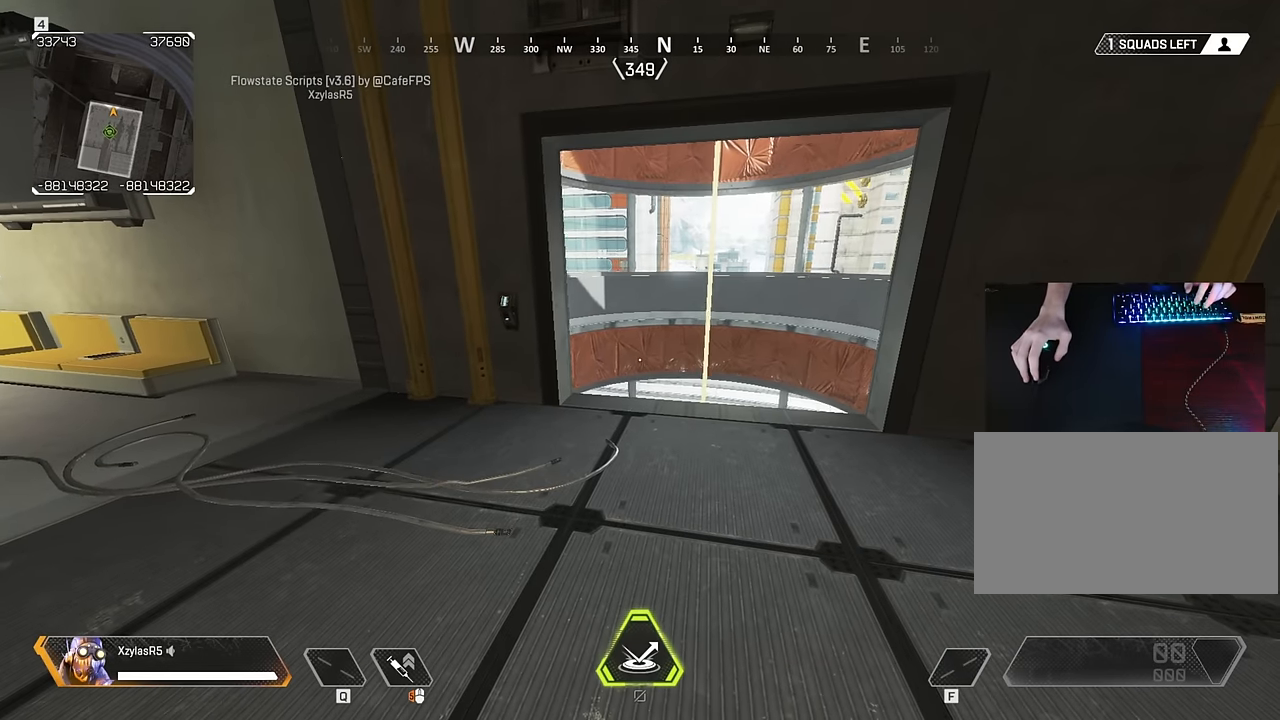
{"keys": [], "mouse": [], "events": [[284, "d", "down"], [434, "d", "up"]]}
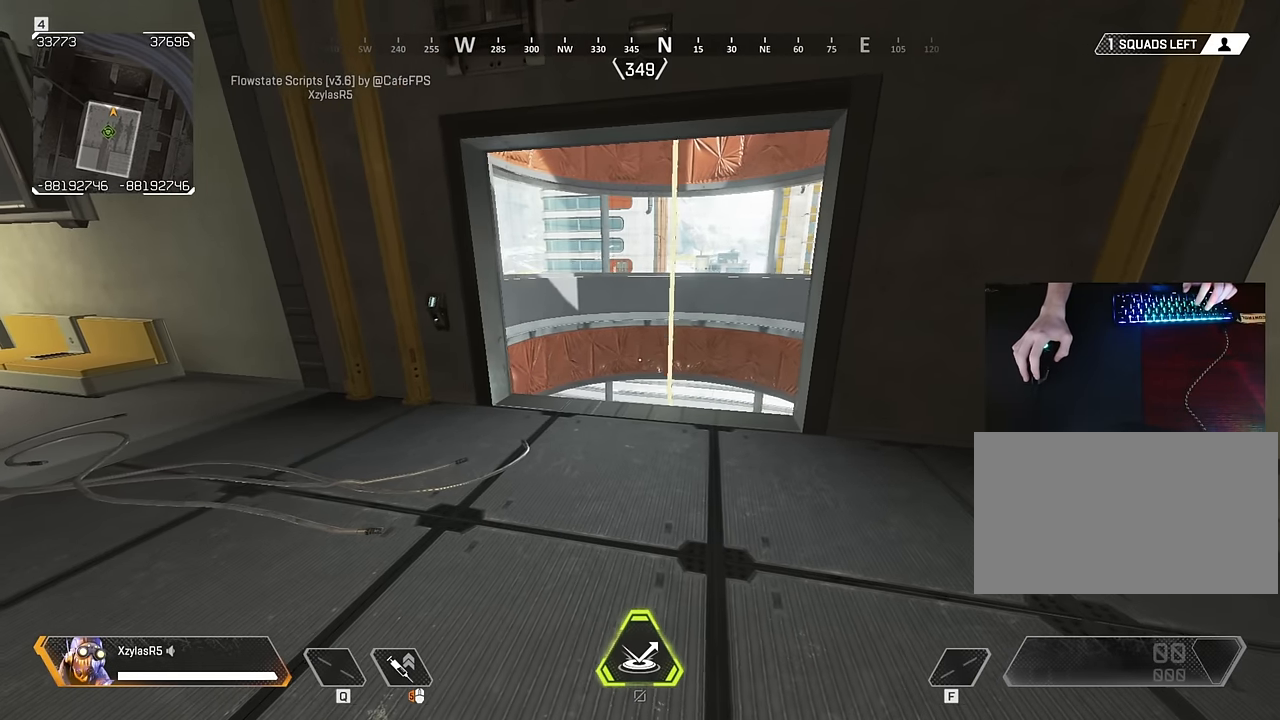
{"keys": [], "mouse": [], "events": []}
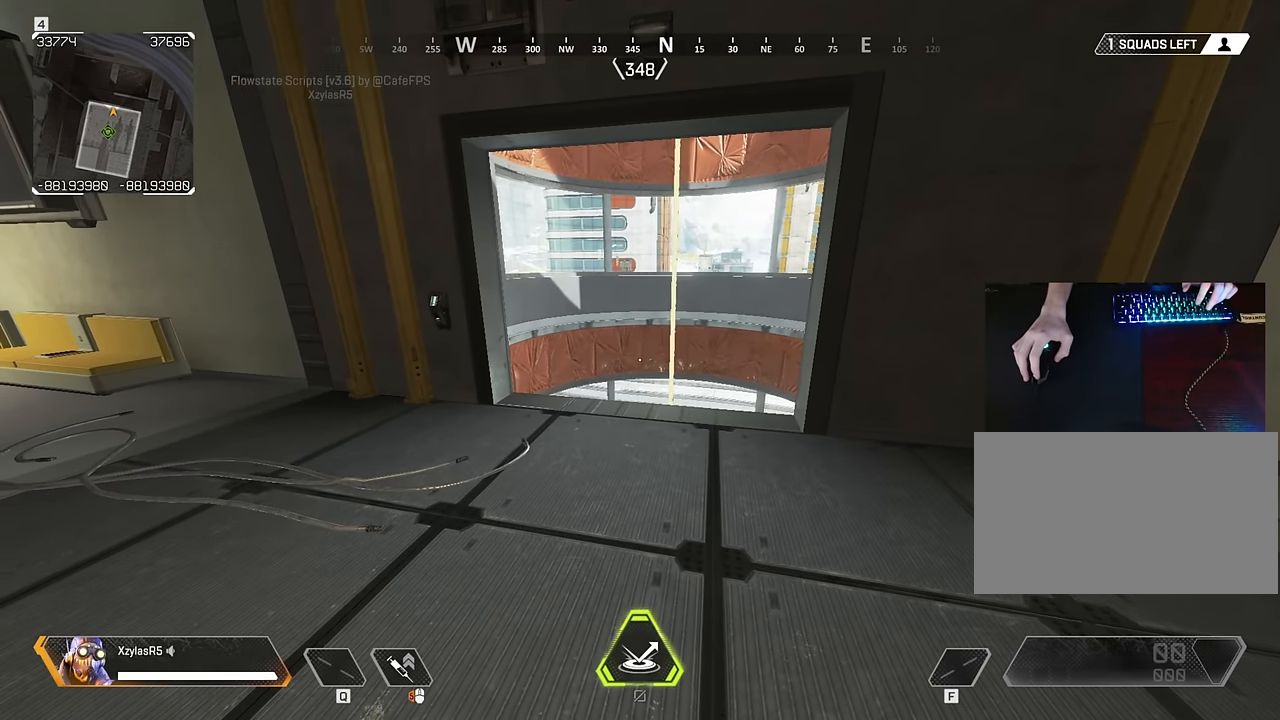
{"keys": ["w"], "mouse": [], "events": [[367, "w", "down"]]}
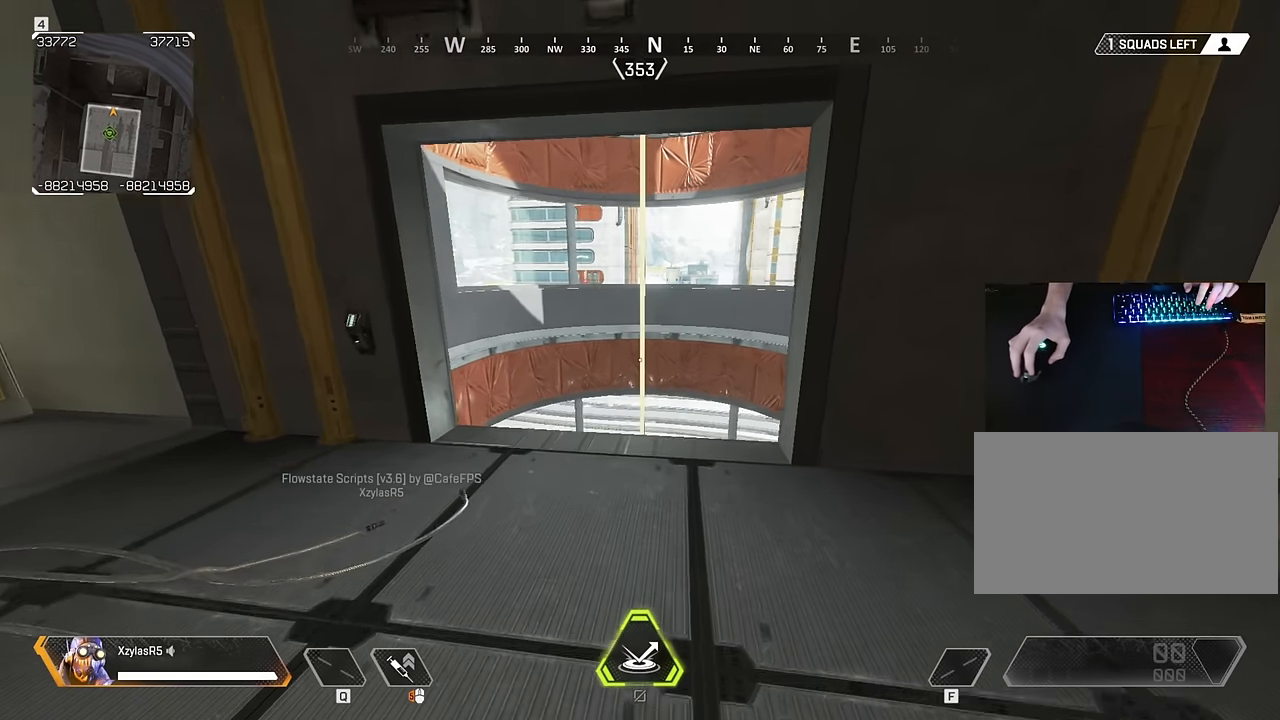
{"keys": ["shift", "w"], "mouse": []}
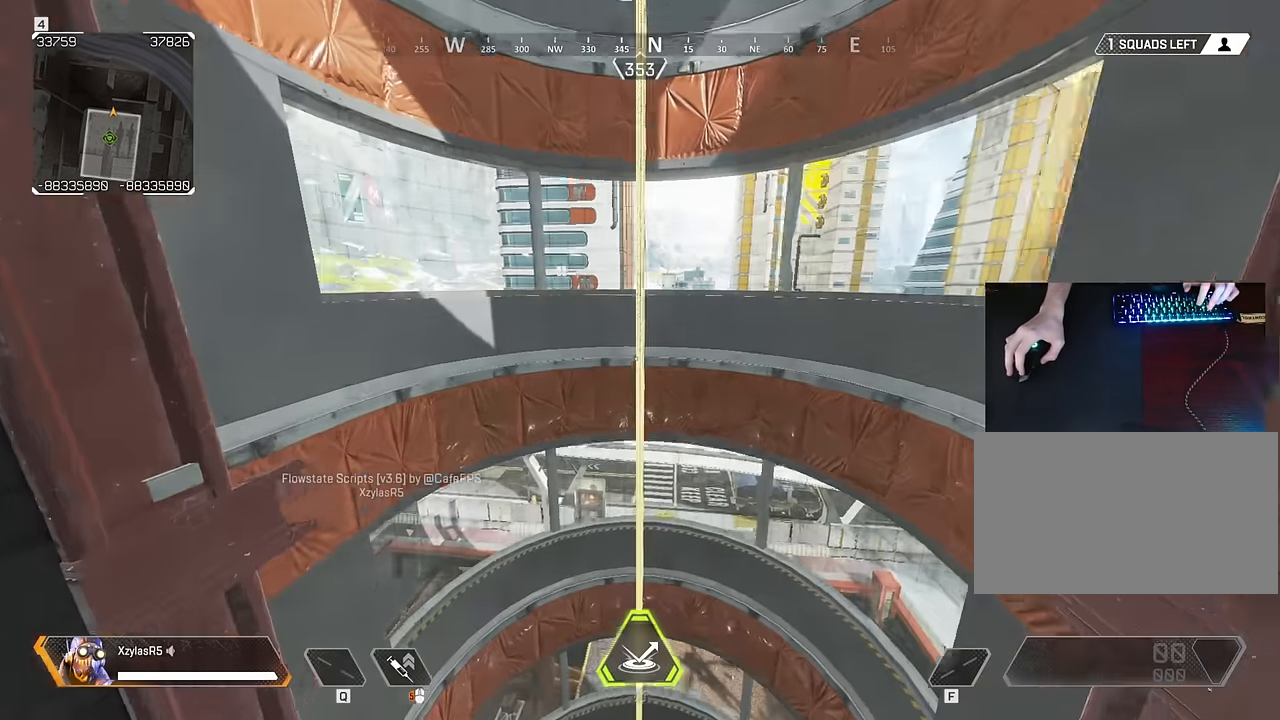
{"keys": [], "mouse": [], "events": [[67, "shift", "up"], [167, "w", "up"], [400, "e", "down"], [484, "e", "up"]]}
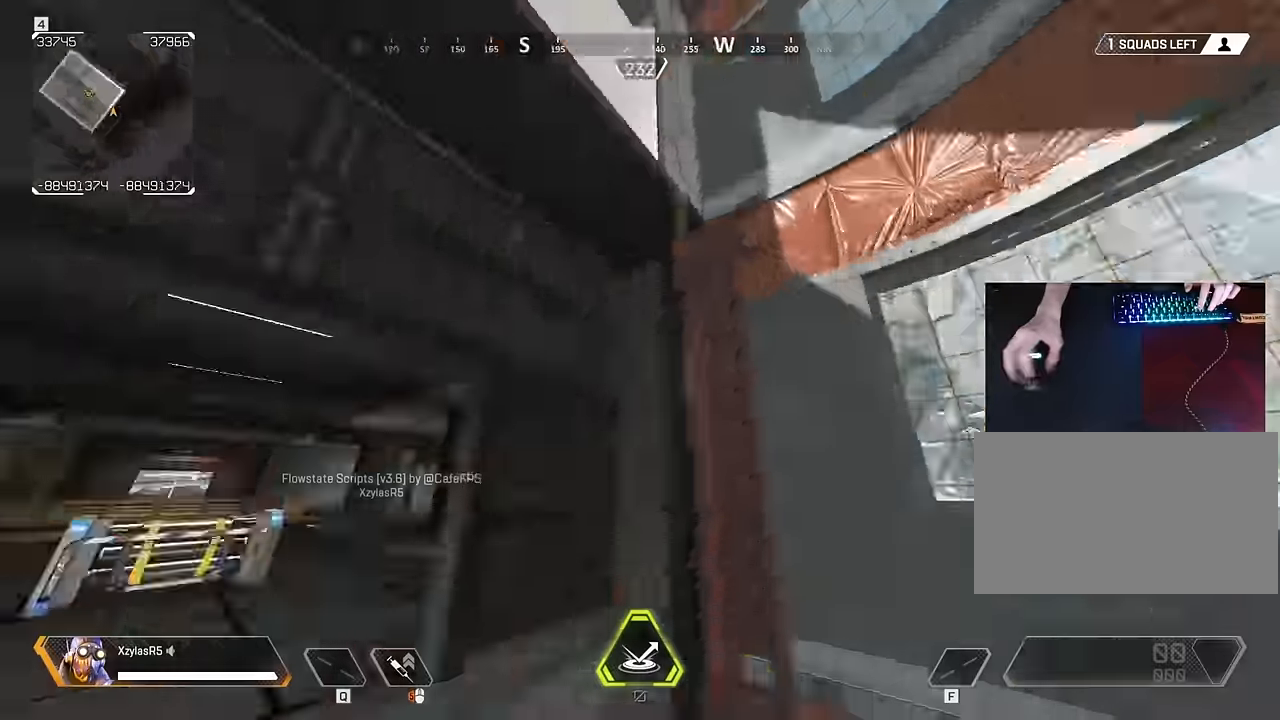
{"keys": [], "mouse": [], "events": []}
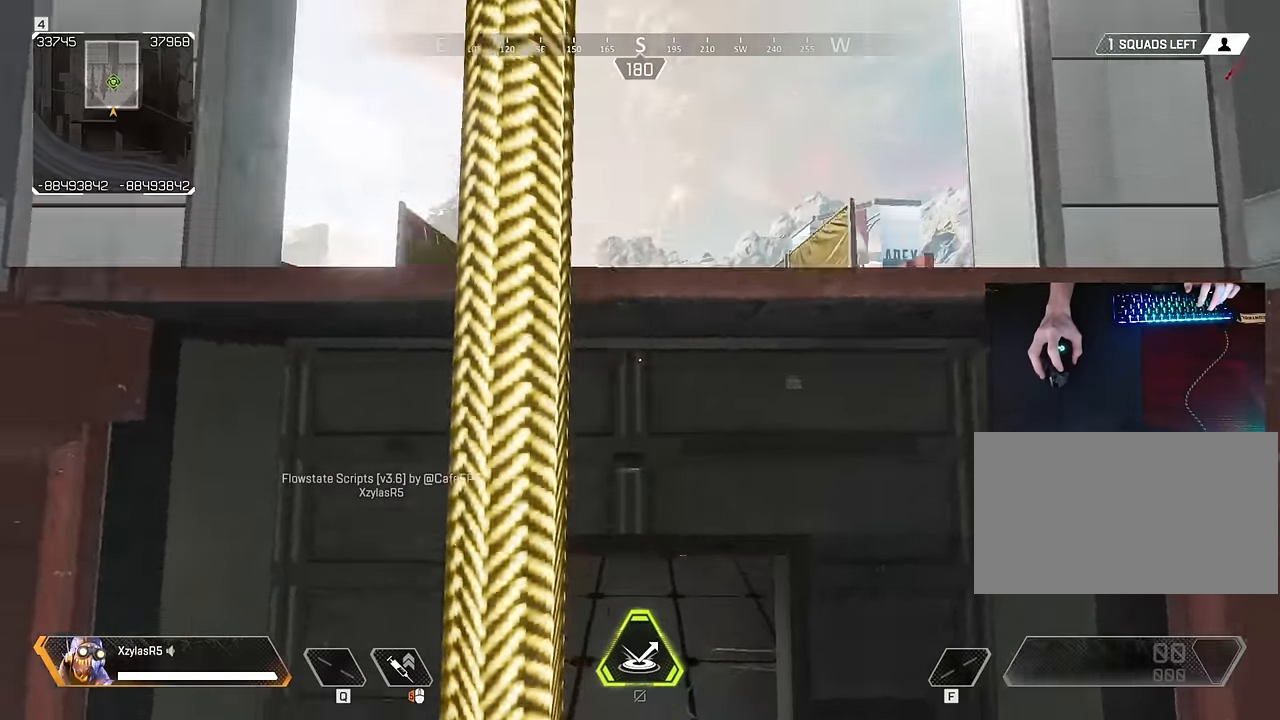
{"keys": [], "mouse": [], "events": [[50, "space", "down"], [50, "w", "down"], [334, "space", "up"], [334, "w", "up"]]}
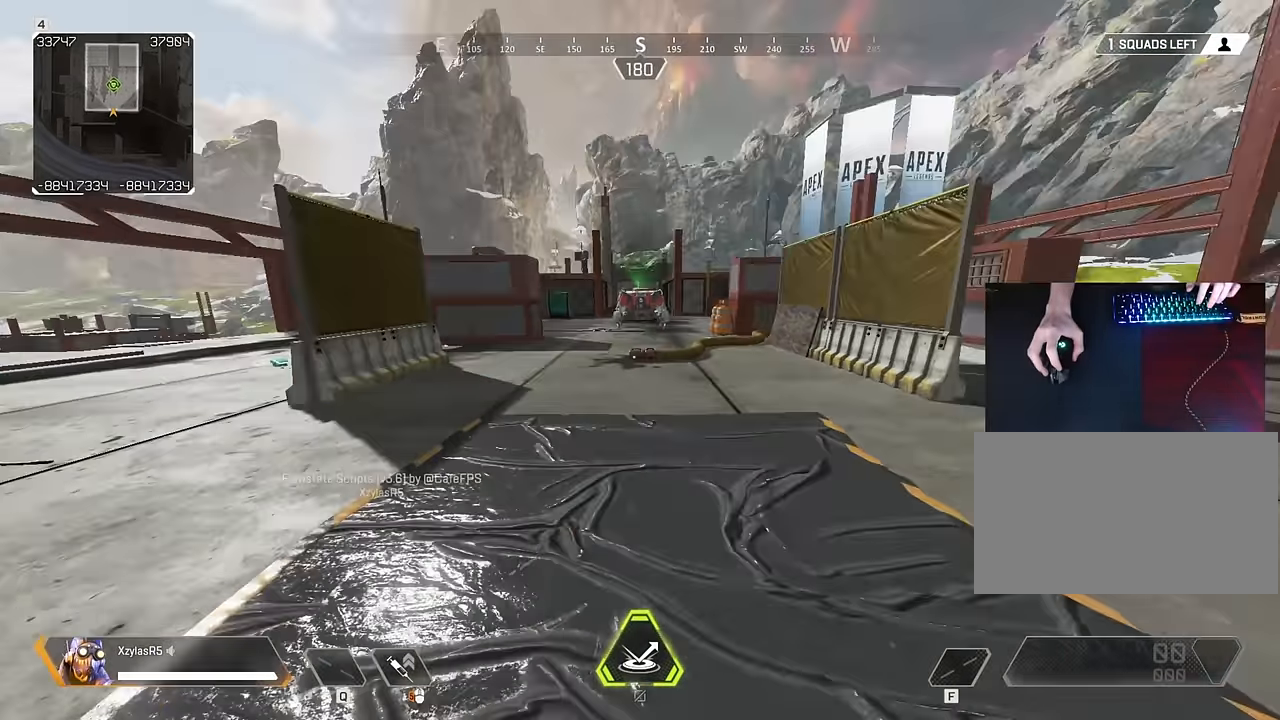
{"keys": [], "mouse": [], "events": []}
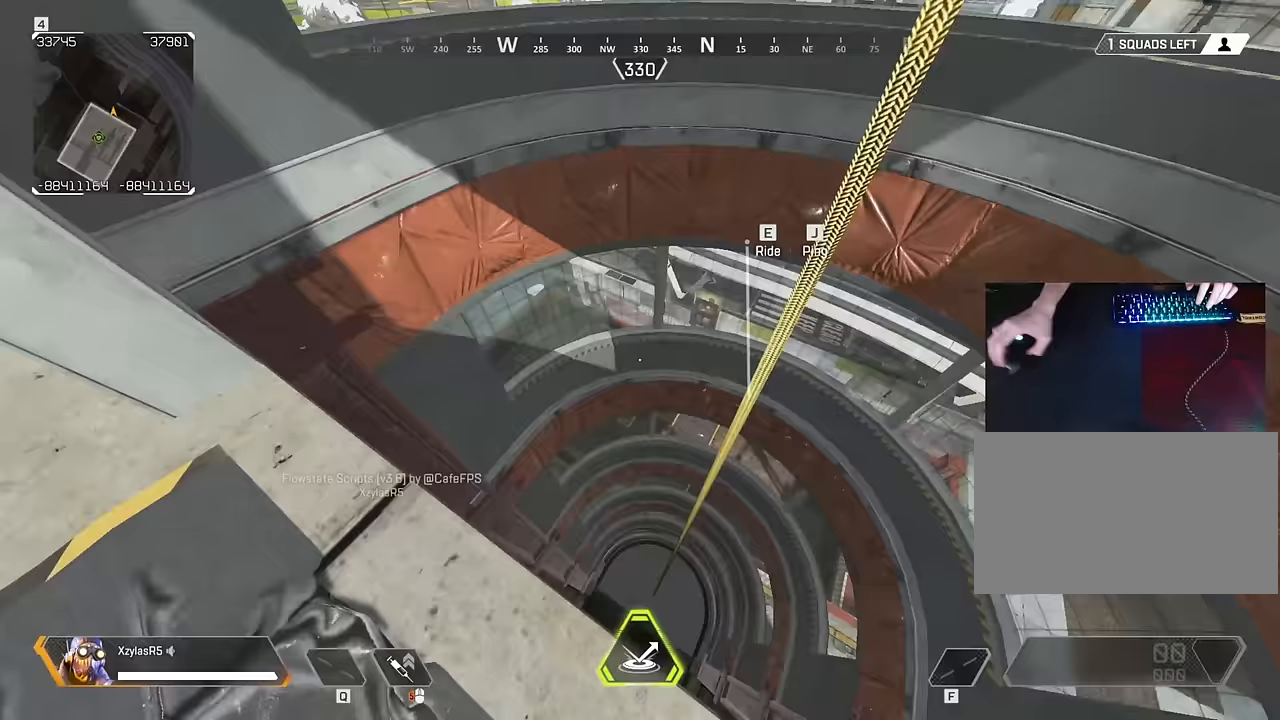
{"keys": [], "mouse": [], "events": []}